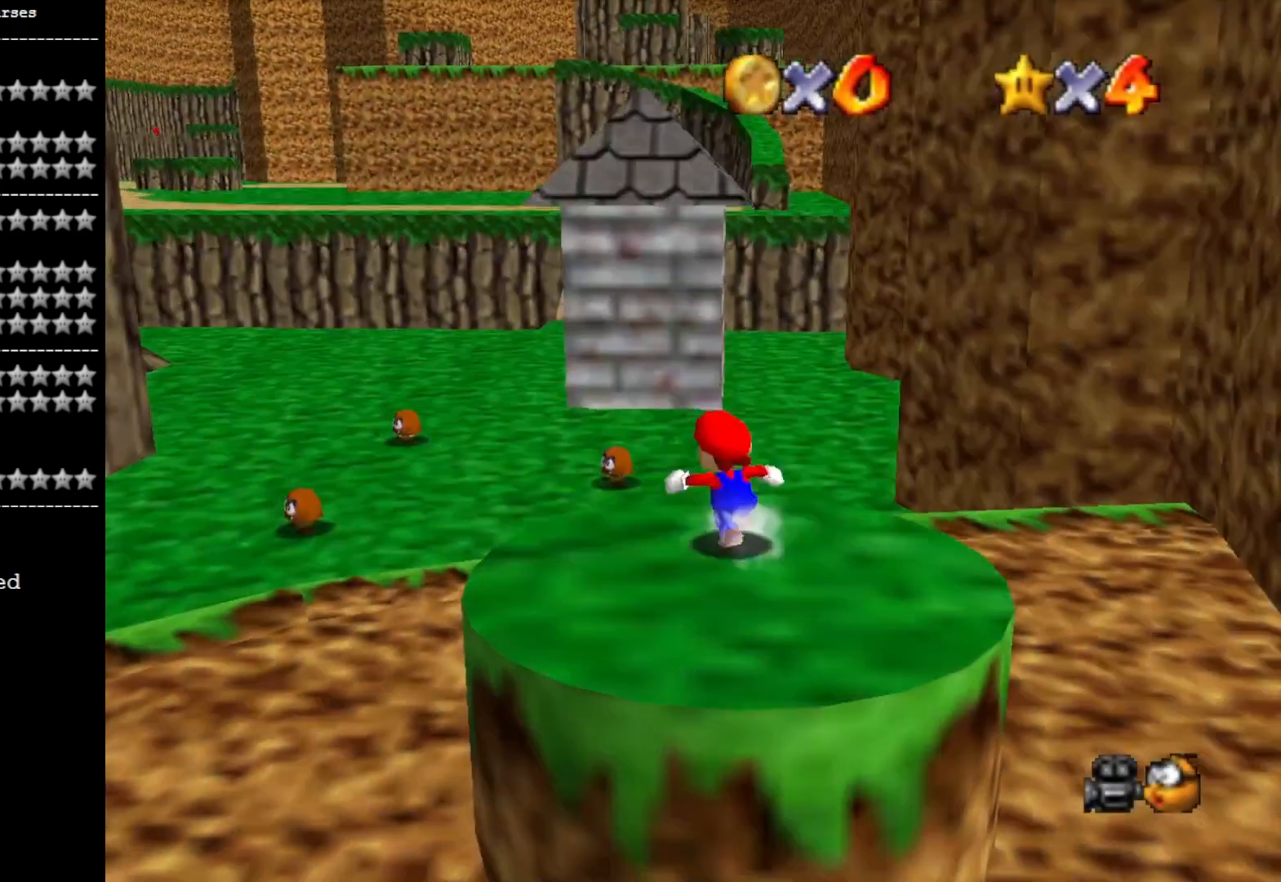
Gameplay with a controller (PlayStation layout); each line is a JSON object with the inputs held at the frame after it. "events" lists button and stick changes between this image and that frame as [ms after this image, input, new state], when the widget could be followed in between.
{"buttons": [], "left_stick": "up", "right_stick": "center", "events": [[133, "L2", "down"], [167, "CROSS", "down"], [367, "CROSS", "up"], [367, "L2", "up"]]}
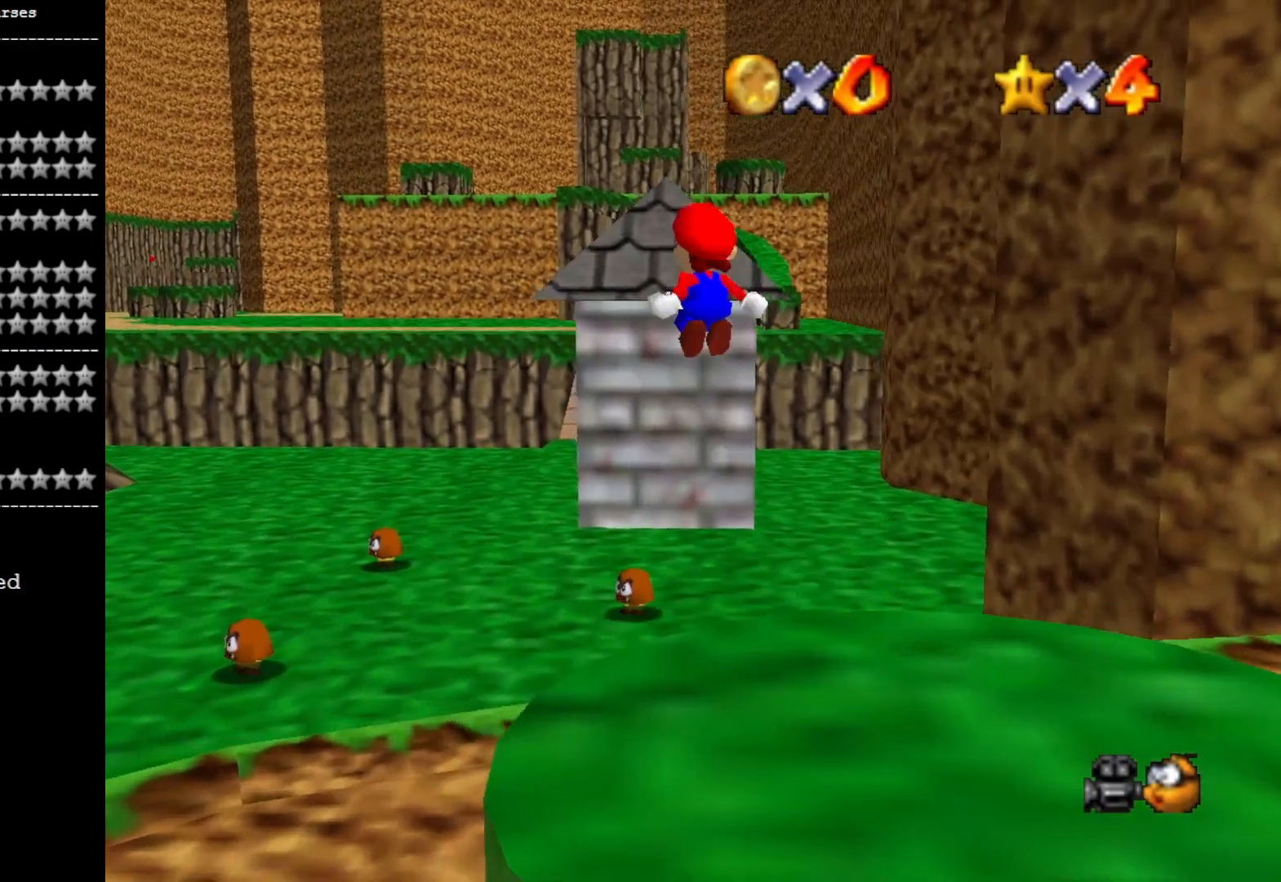
{"buttons": [], "left_stick": "up", "right_stick": "center", "events": [[233, "DPAD_DOWN", "down"], [267, "right_stick", "right"], [367, "DPAD_DOWN", "up"], [433, "right_stick", "center"]]}
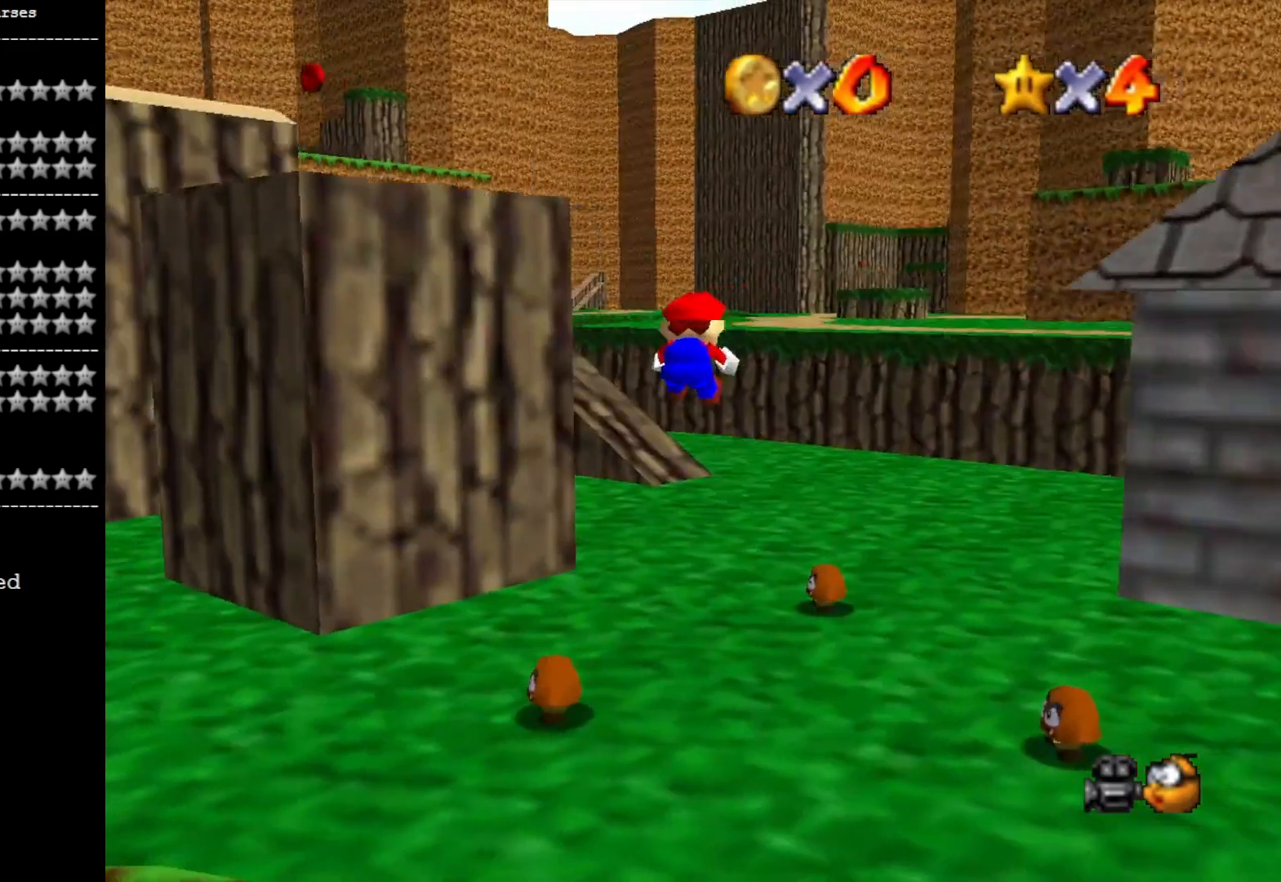
{"buttons": [], "left_stick": "up", "right_stick": "center", "events": []}
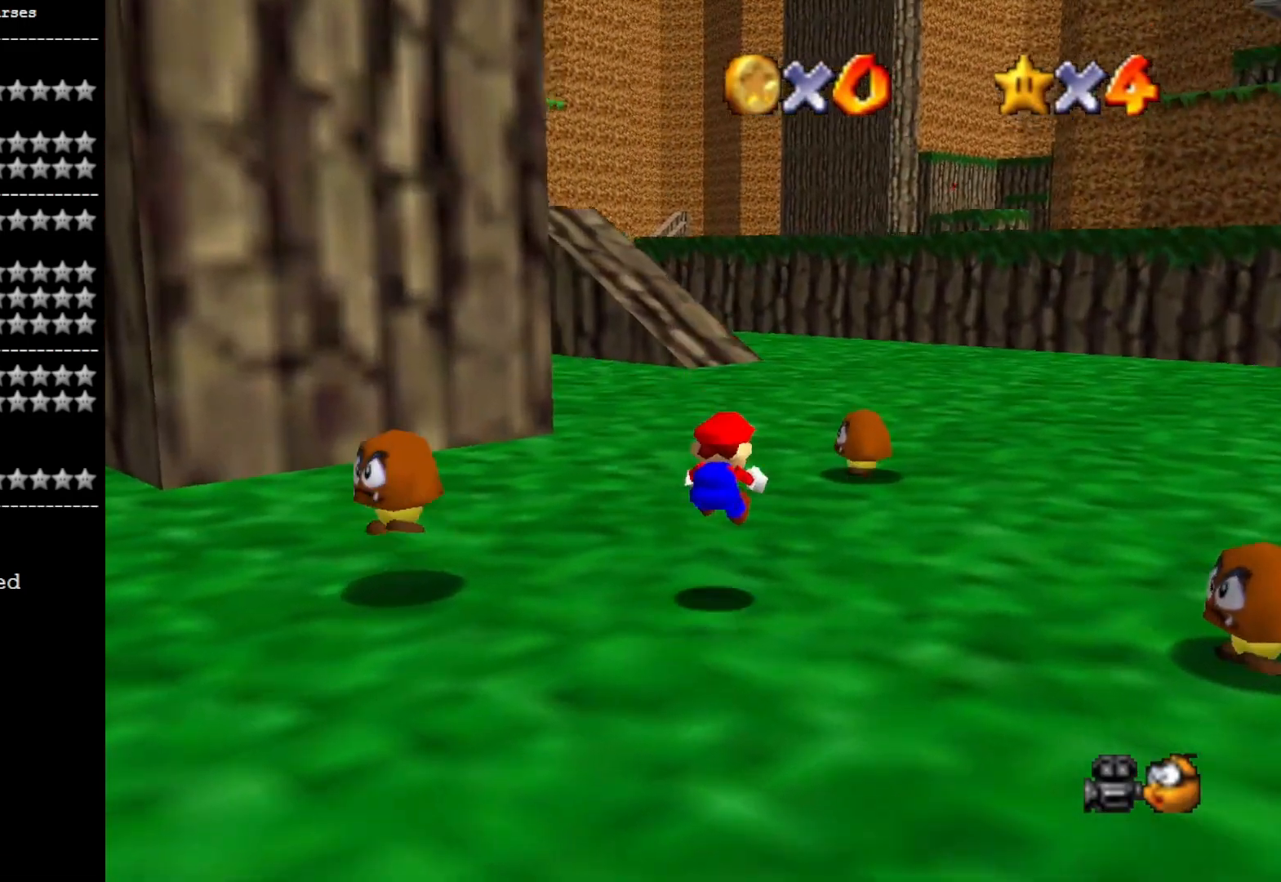
{"buttons": ["SQUARE"], "left_stick": "up", "right_stick": "center", "events": [[367, "SQUARE", "down"]]}
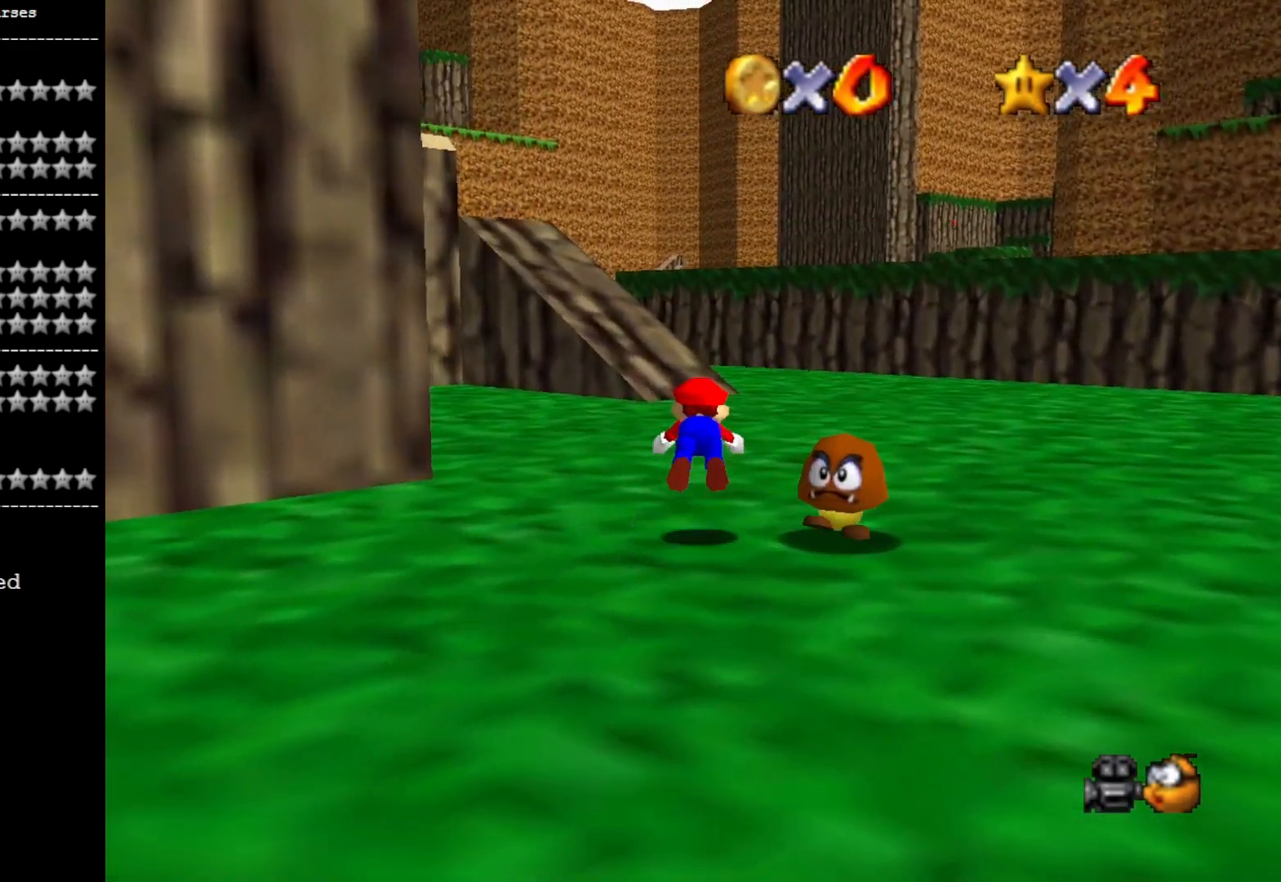
{"buttons": [], "left_stick": "up", "right_stick": "center", "events": [[67, "SQUARE", "up"], [267, "CROSS", "down"], [400, "CROSS", "up"]]}
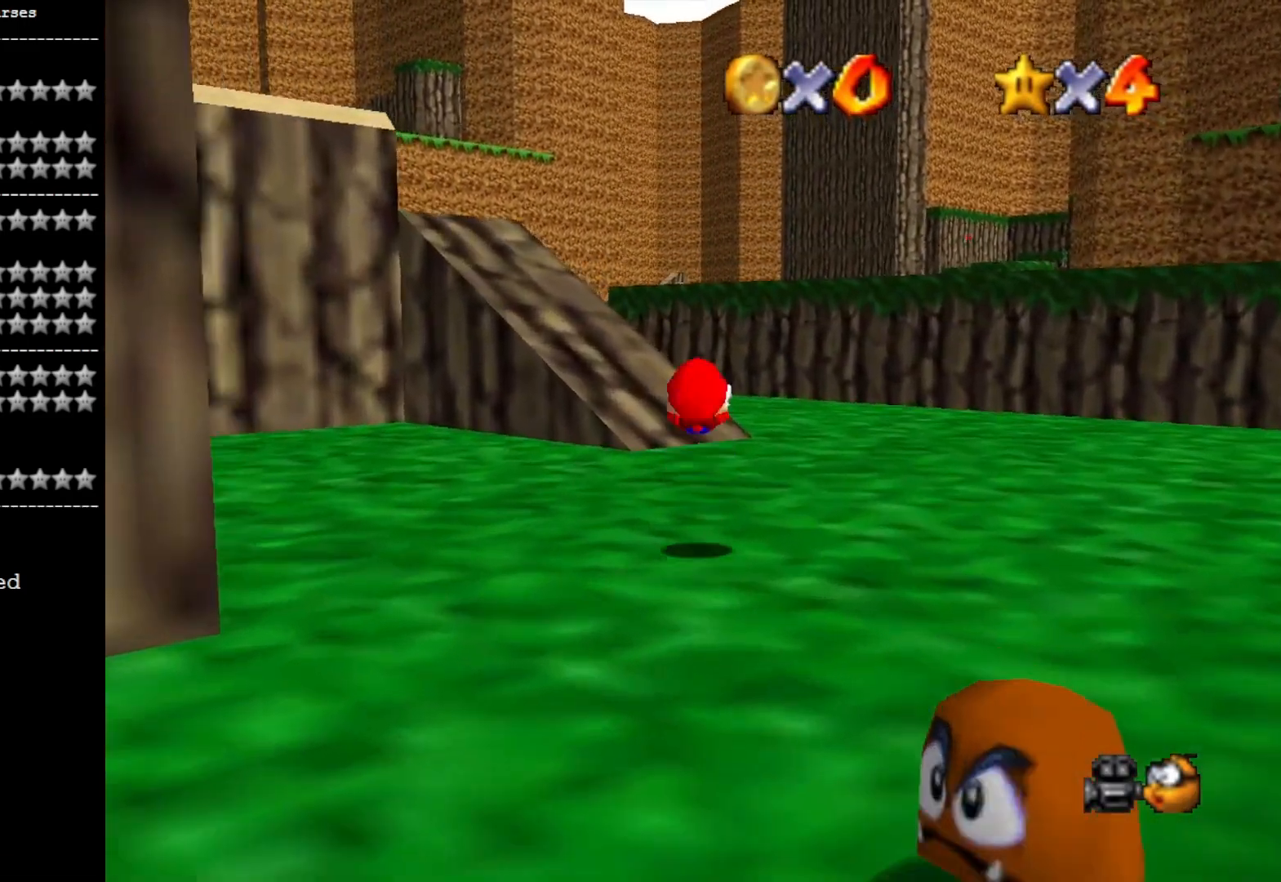
{"buttons": ["CROSS", "SQUARE"], "left_stick": "up", "right_stick": "center", "events": [[33, "right_stick", "down"], [167, "right_stick", "center"], [367, "CROSS", "down"], [400, "SQUARE", "down"]]}
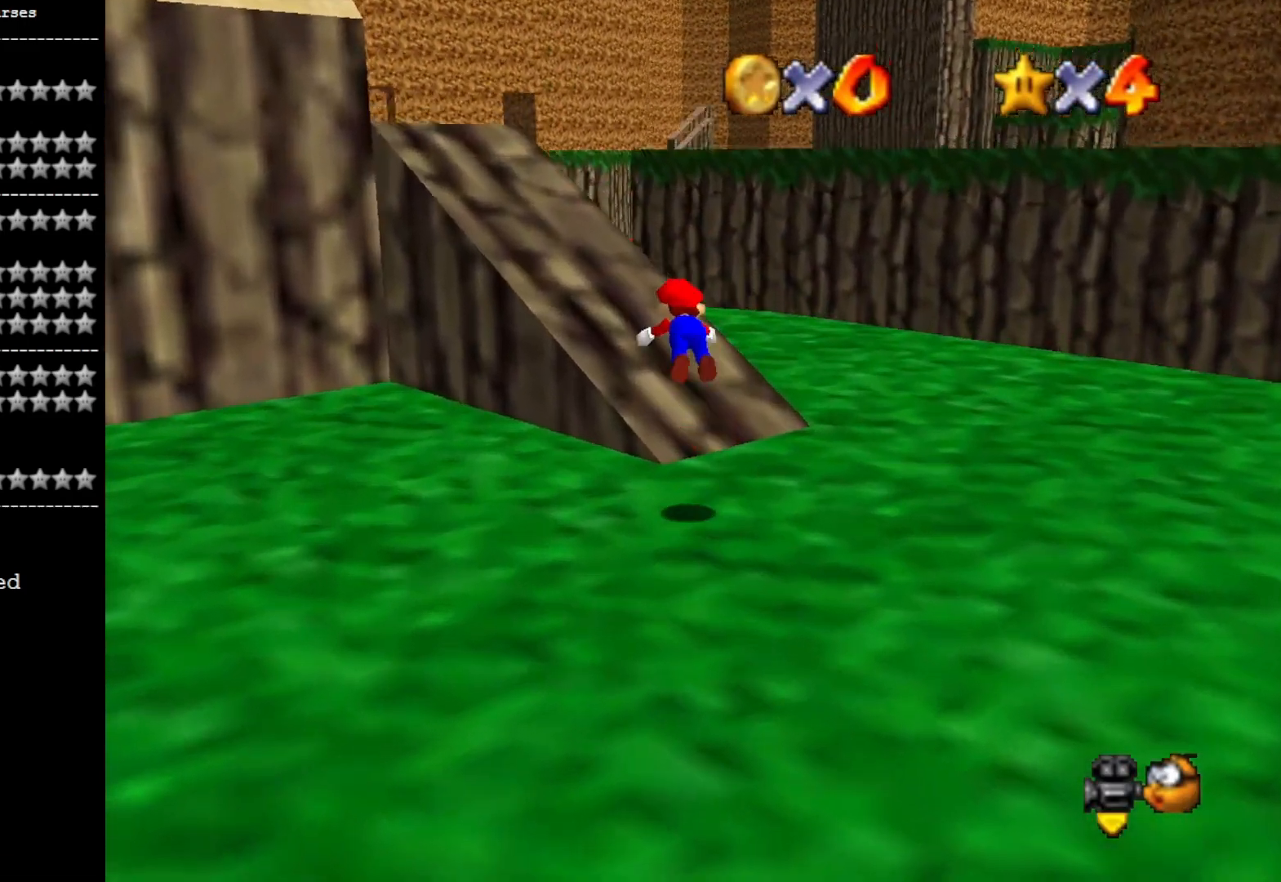
{"buttons": [], "left_stick": "up-right", "right_stick": "right", "events": [[167, "left_stick", "up-right"], [200, "CROSS", "up"], [200, "SQUARE", "up"], [433, "right_stick", "right"]]}
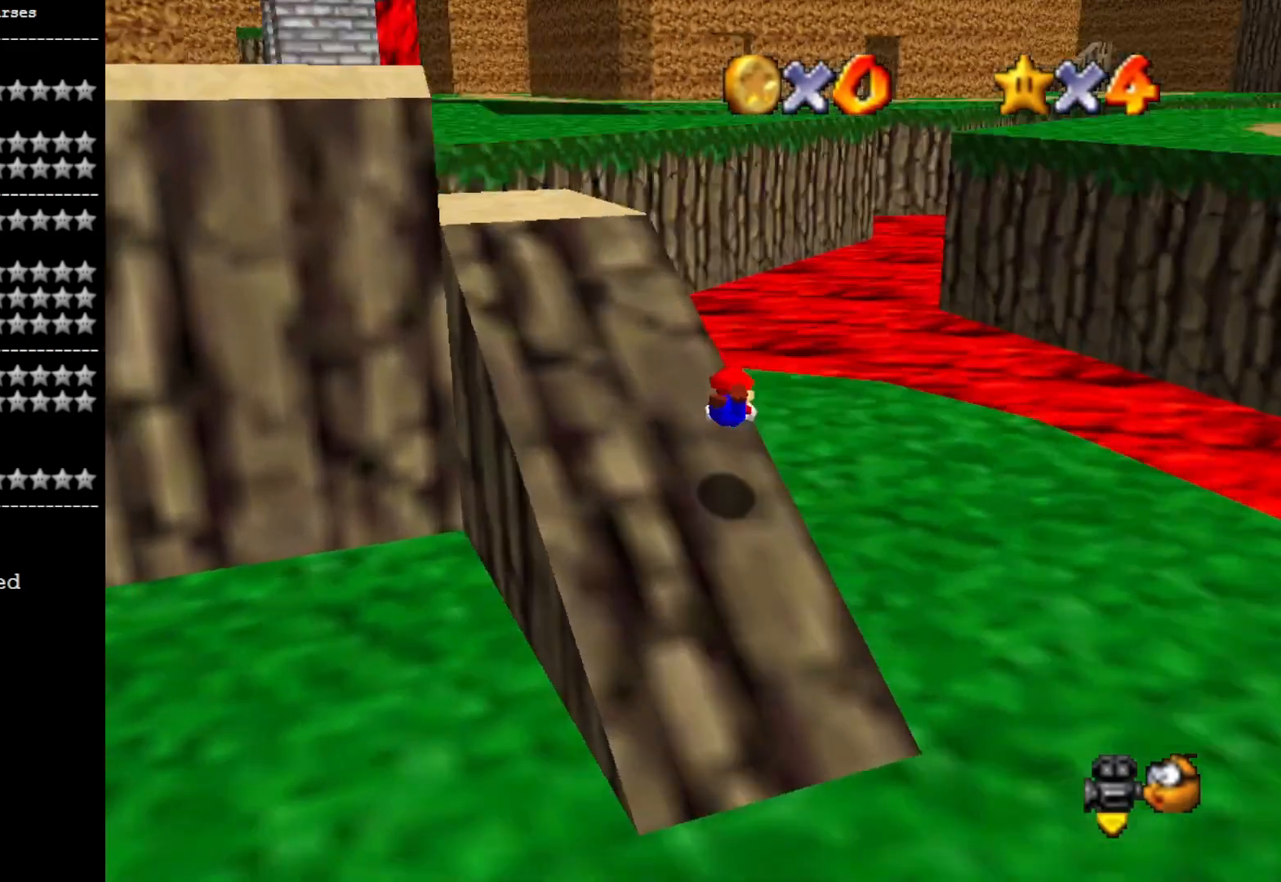
{"buttons": [], "left_stick": "up", "right_stick": "center", "events": [[167, "right_stick", "center"], [300, "left_stick", "up"]]}
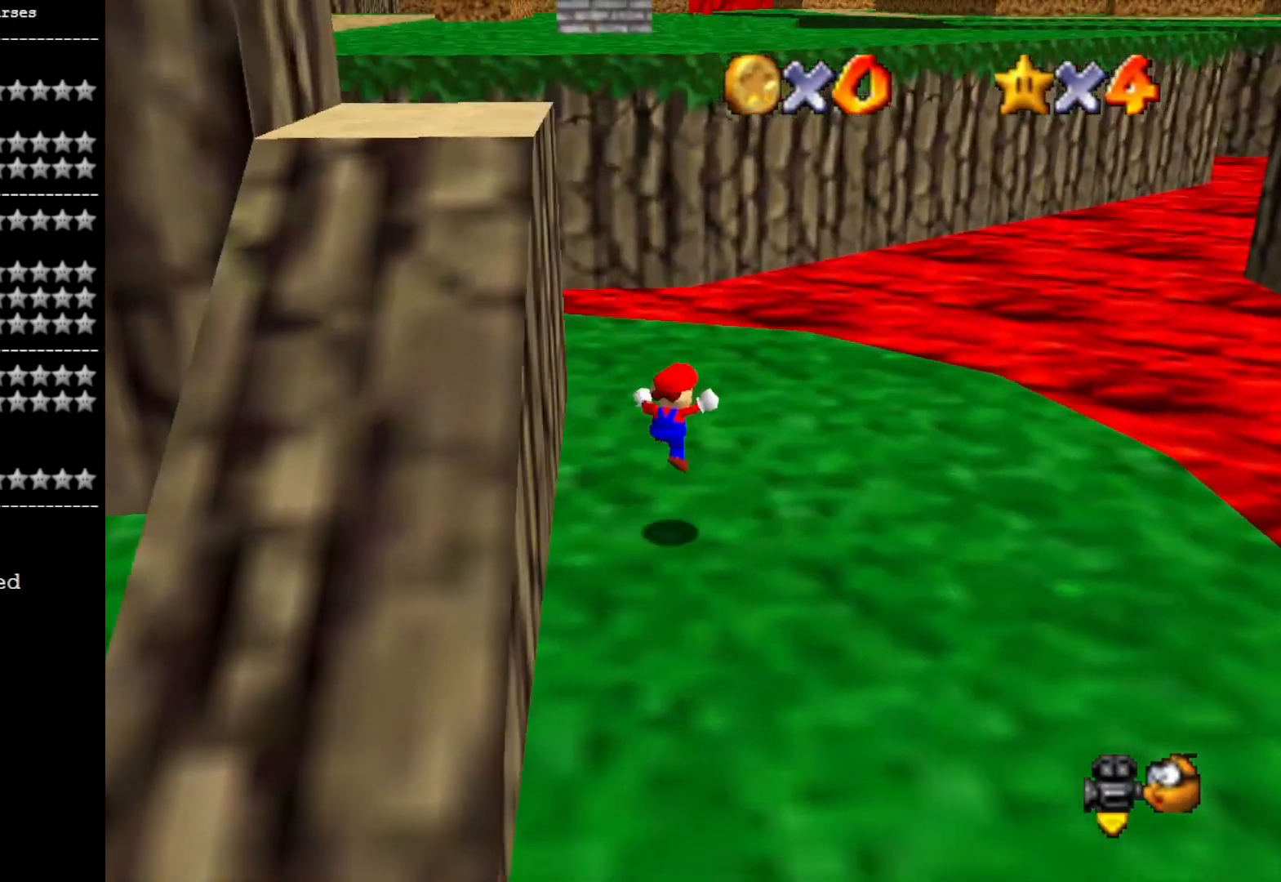
{"buttons": [], "left_stick": "up", "right_stick": "center", "events": []}
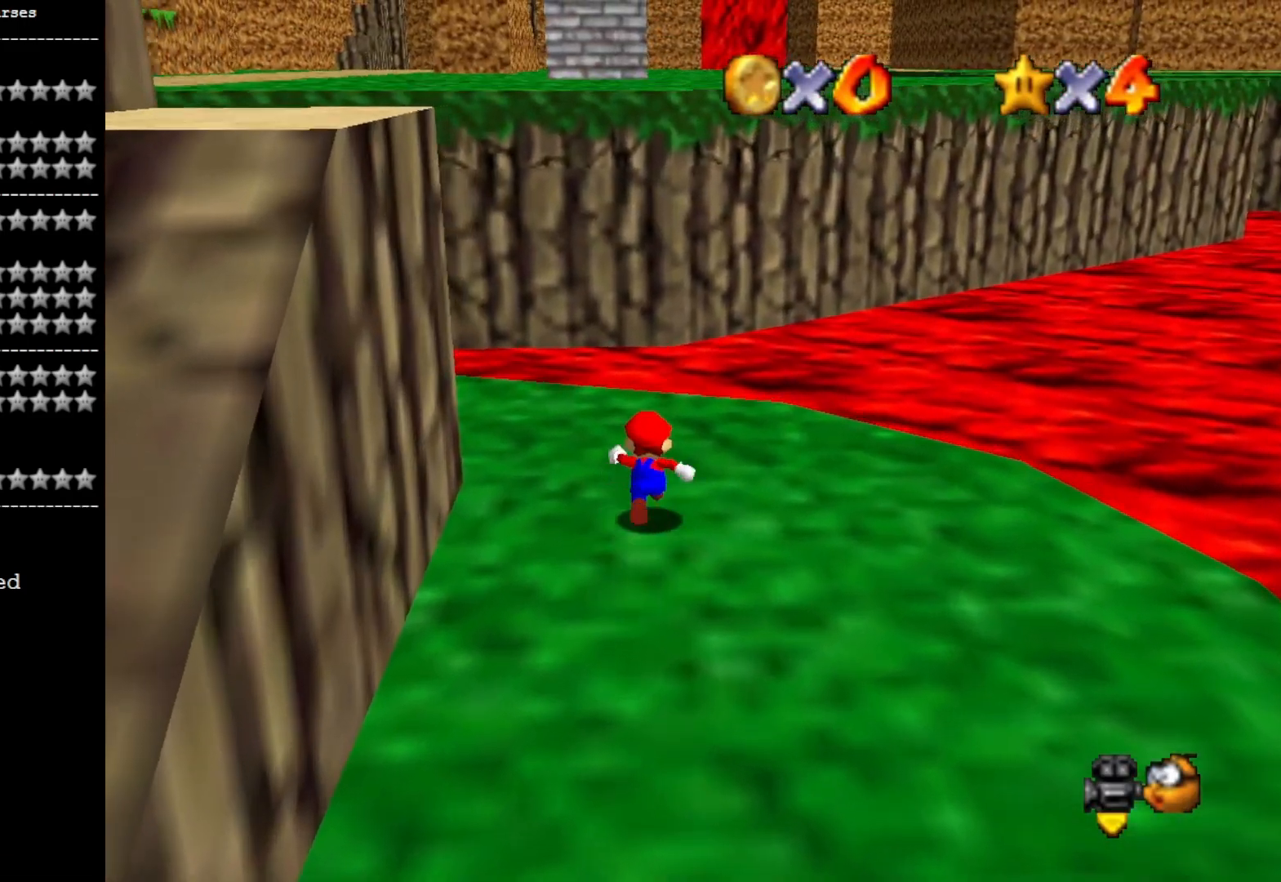
{"buttons": ["CROSS", "L2"], "left_stick": "up", "right_stick": "center", "events": [[333, "L2", "down"], [367, "CROSS", "down"]]}
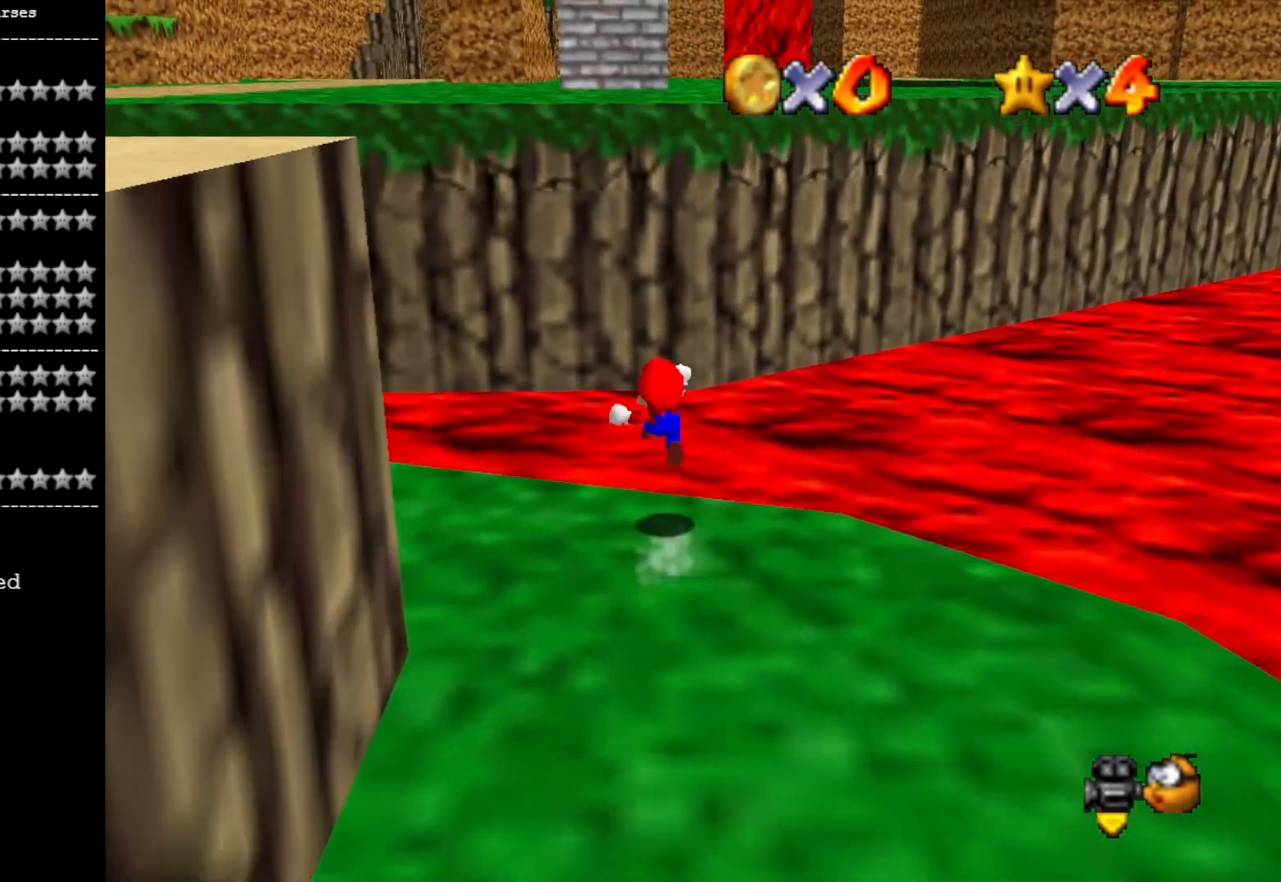
{"buttons": [], "left_stick": "up", "right_stick": "center", "events": [[33, "CROSS", "up"], [33, "L2", "up"]]}
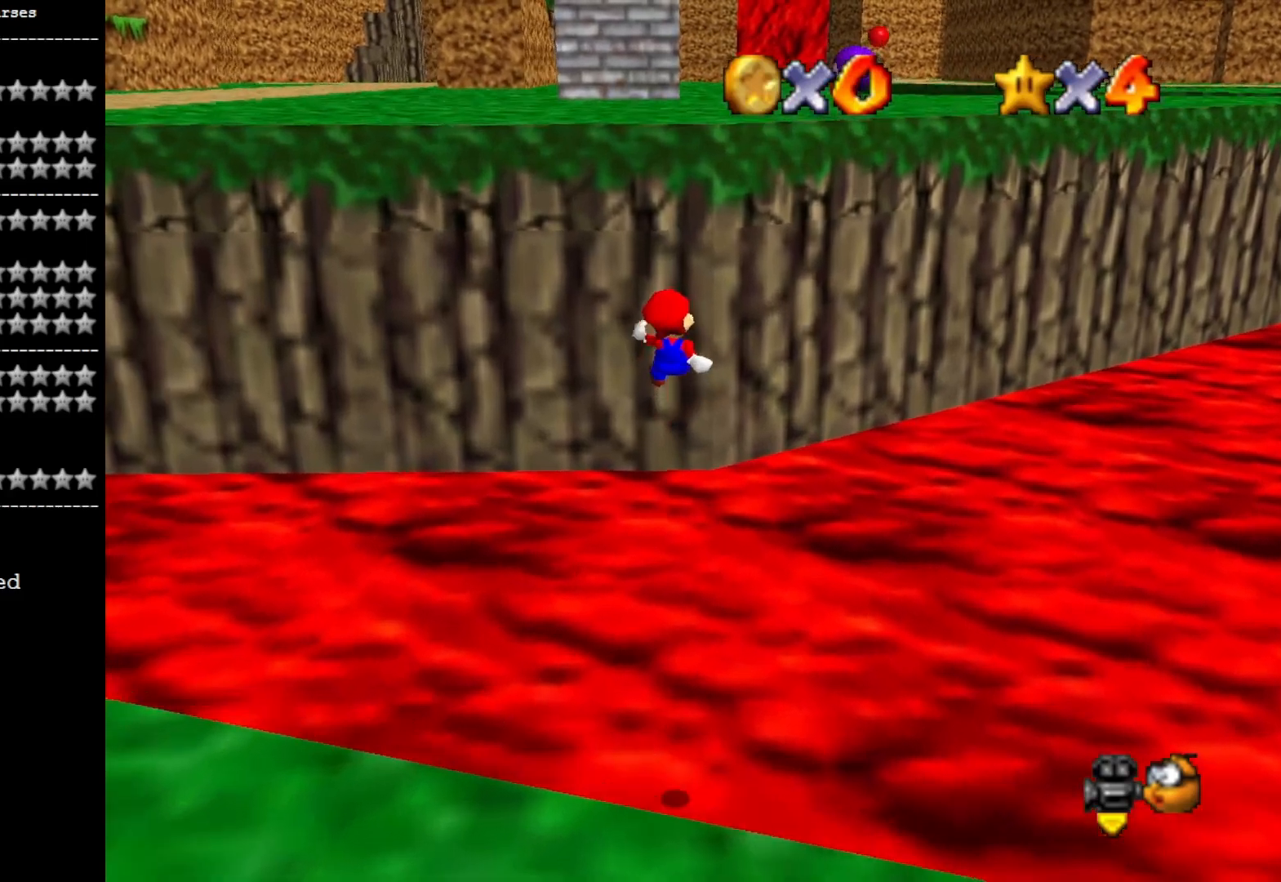
{"buttons": [], "left_stick": "up", "right_stick": "center", "events": []}
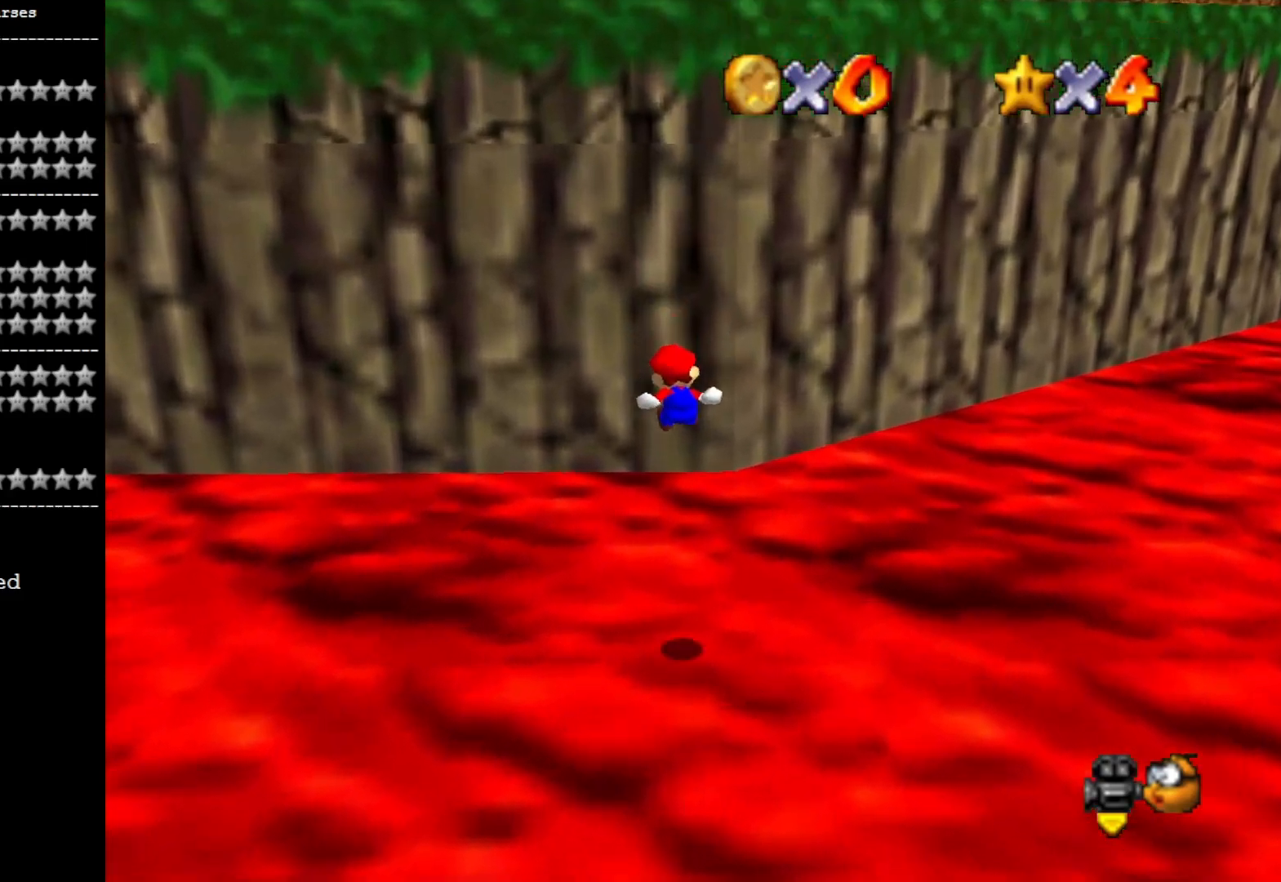
{"buttons": [], "left_stick": "up", "right_stick": "center", "events": [[67, "right_stick", "left"], [233, "right_stick", "center"]]}
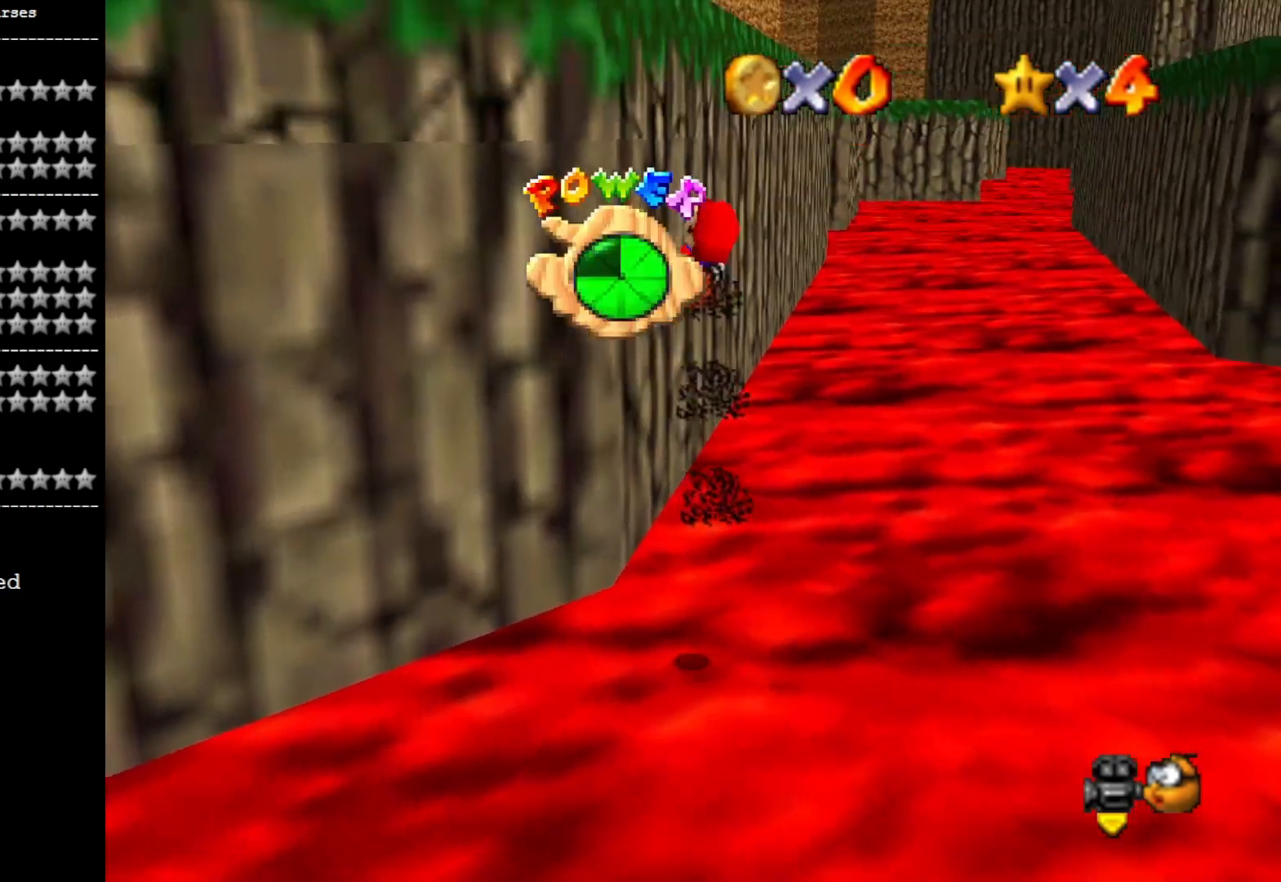
{"buttons": ["DPAD_DOWN"], "left_stick": "up", "right_stick": "center", "events": [[467, "DPAD_DOWN", "down"]]}
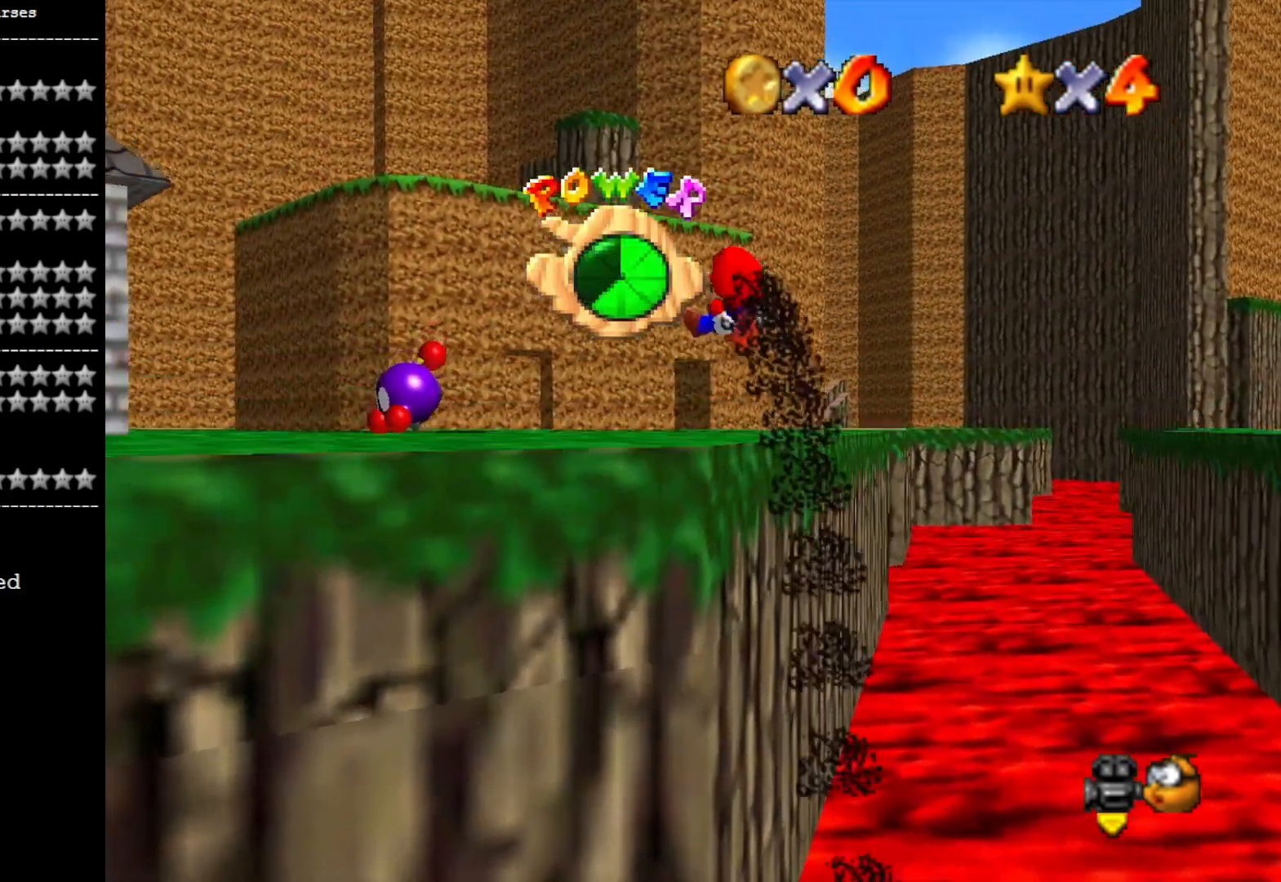
{"buttons": [], "left_stick": "up", "right_stick": "center", "events": [[167, "DPAD_DOWN", "up"]]}
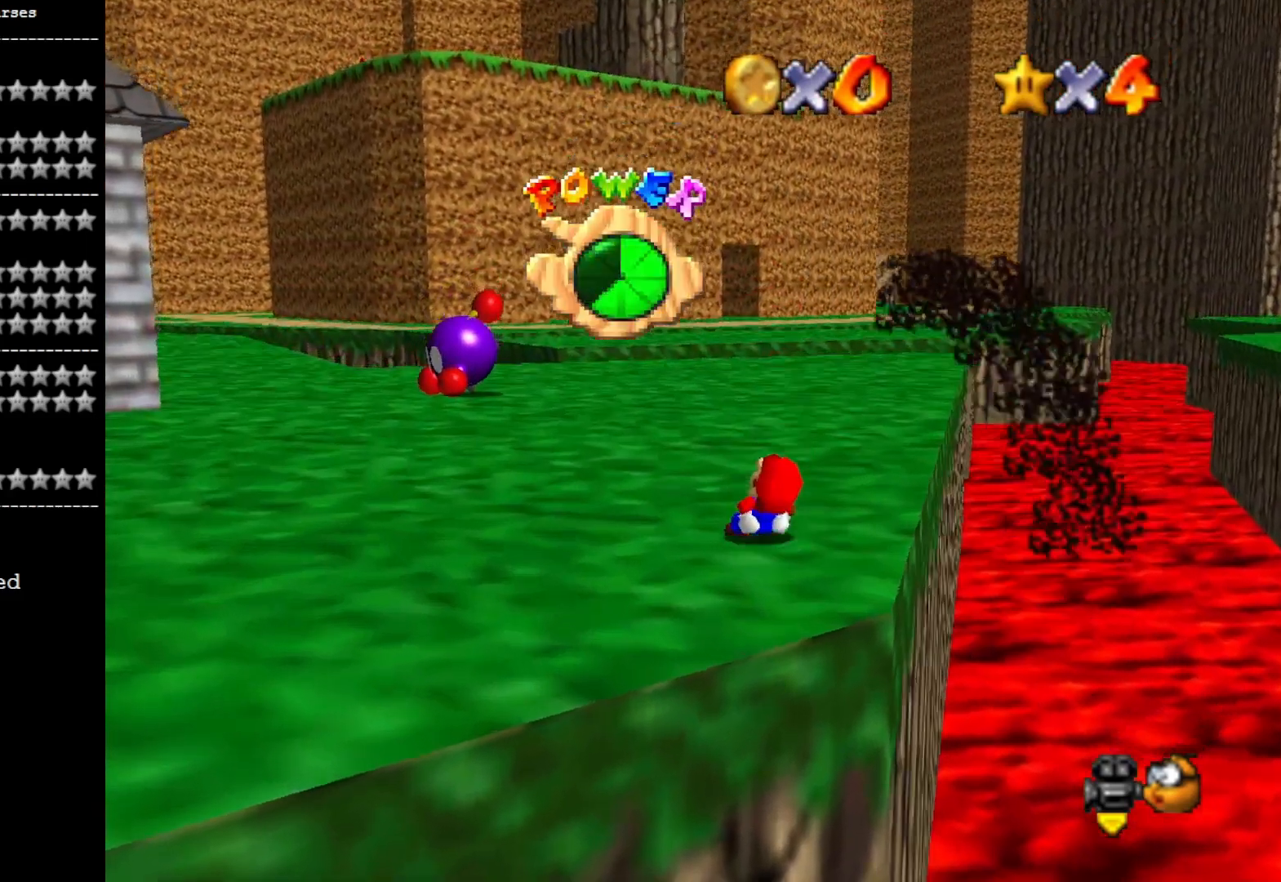
{"buttons": [], "left_stick": "up", "right_stick": "center", "events": [[300, "right_stick", "up"], [500, "right_stick", "center"]]}
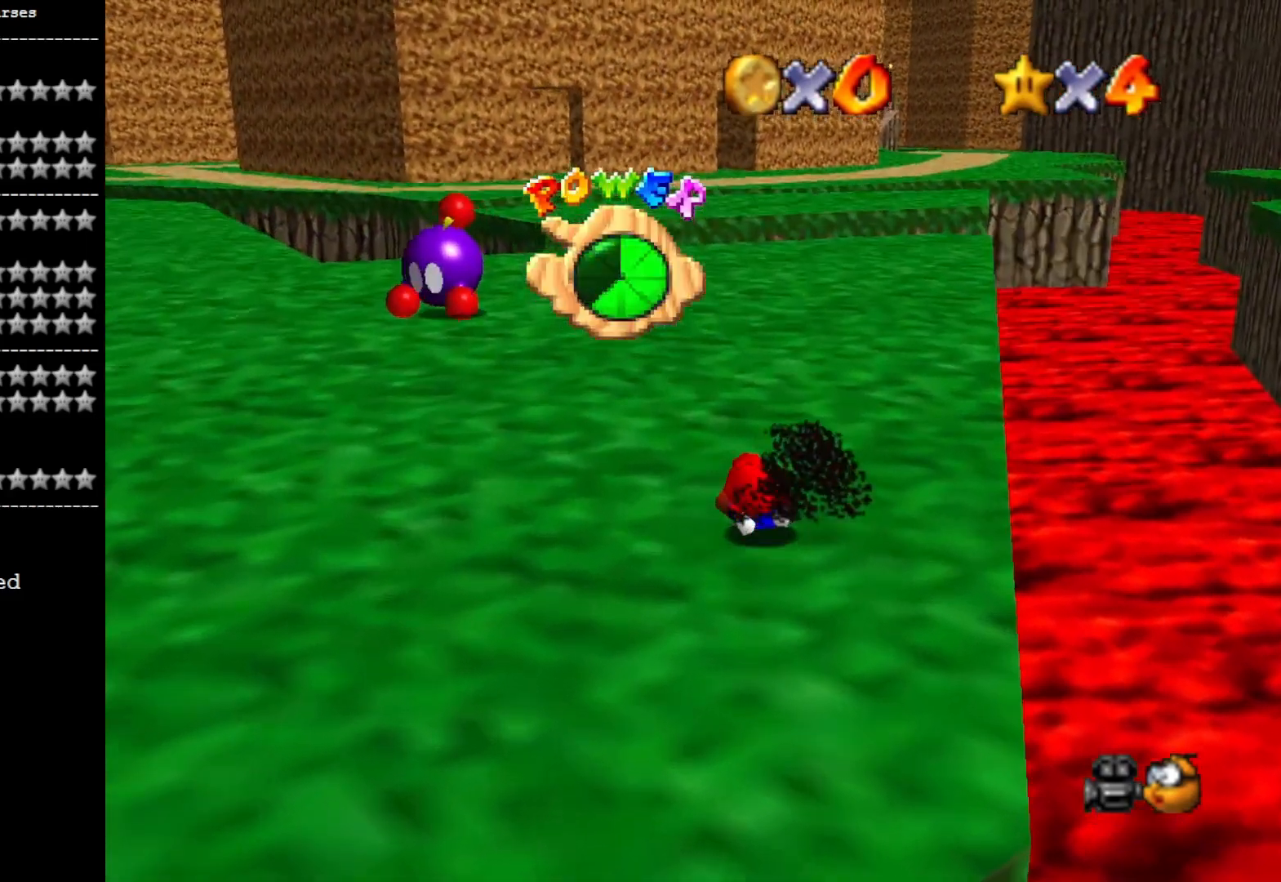
{"buttons": ["CROSS", "L2"], "left_stick": "up", "right_stick": "center", "events": [[367, "L2", "down"], [400, "CROSS", "down"]]}
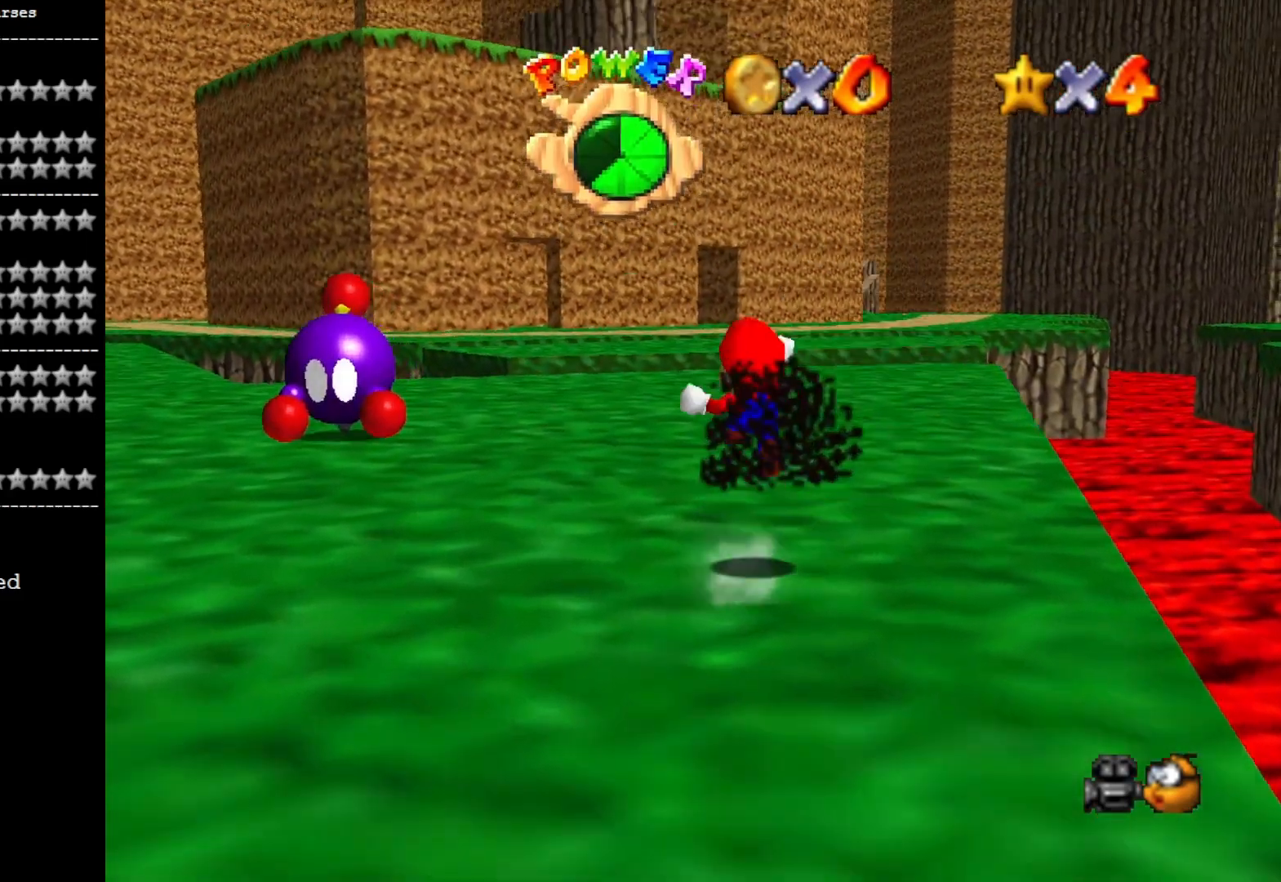
{"buttons": [], "left_stick": "up", "right_stick": "down", "events": [[67, "CROSS", "up"], [67, "L2", "up"], [433, "right_stick", "down"]]}
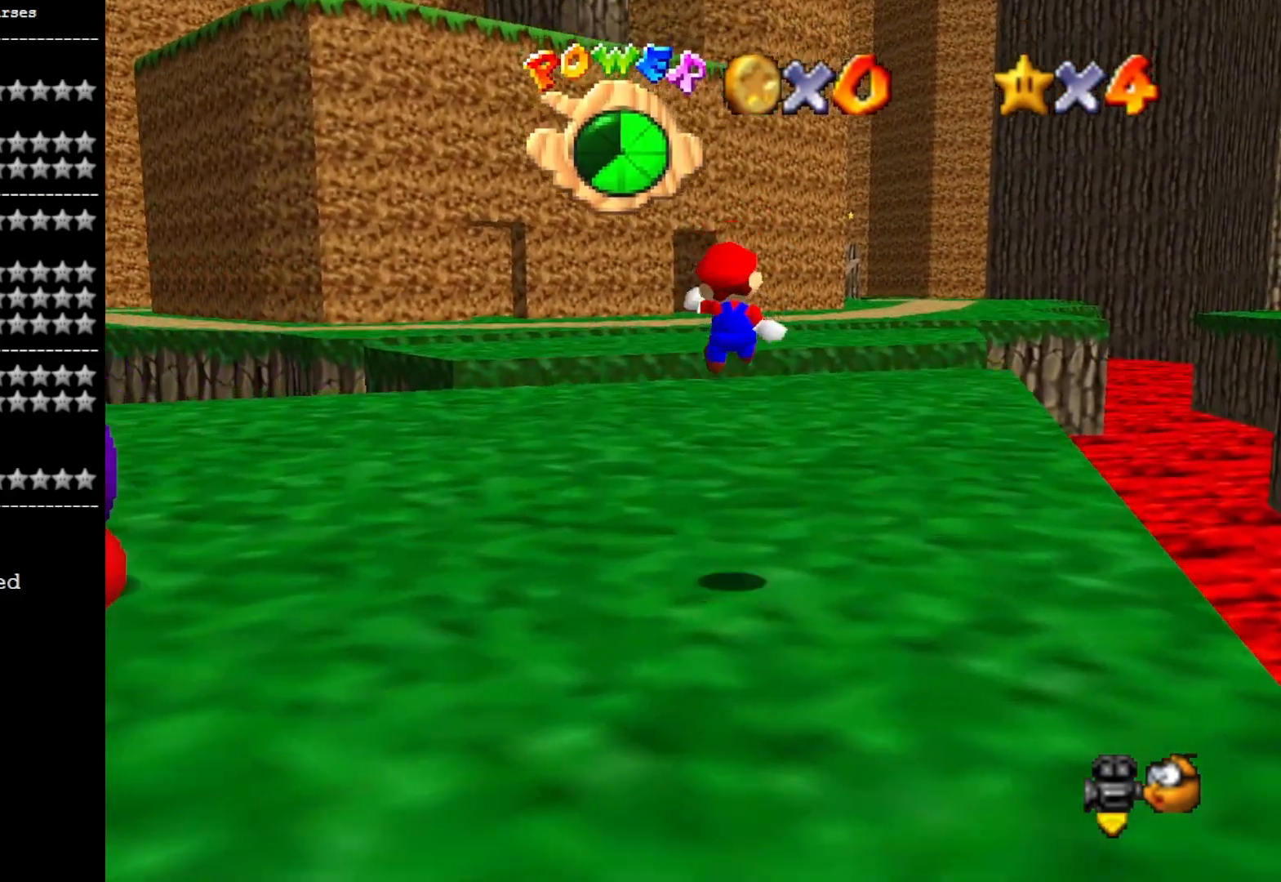
{"buttons": [], "left_stick": "up", "right_stick": "center", "events": [[100, "right_stick", "center"], [200, "right_stick", "down-left"], [333, "right_stick", "center"]]}
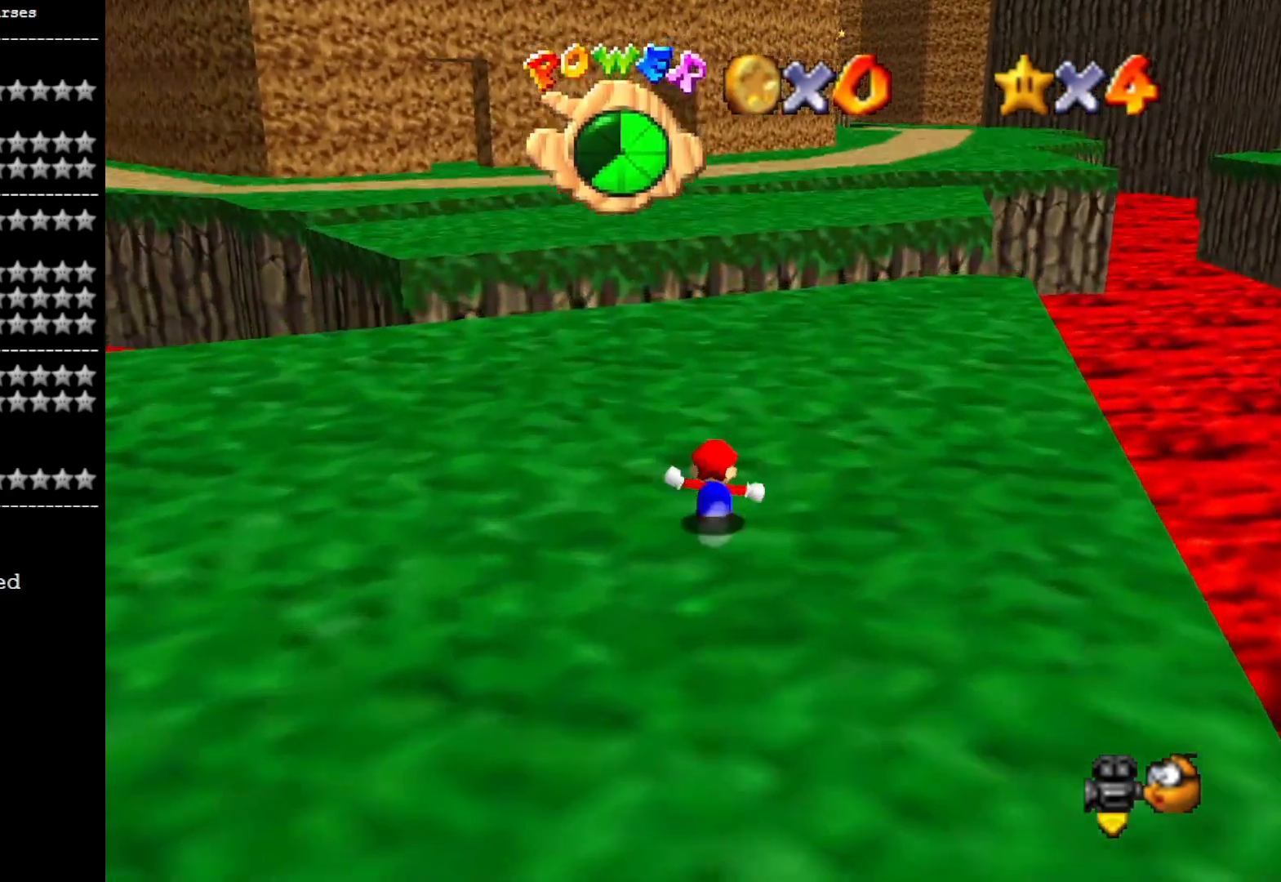
{"buttons": [], "left_stick": "up", "right_stick": "center", "events": [[233, "SQUARE", "down"], [367, "SQUARE", "up"]]}
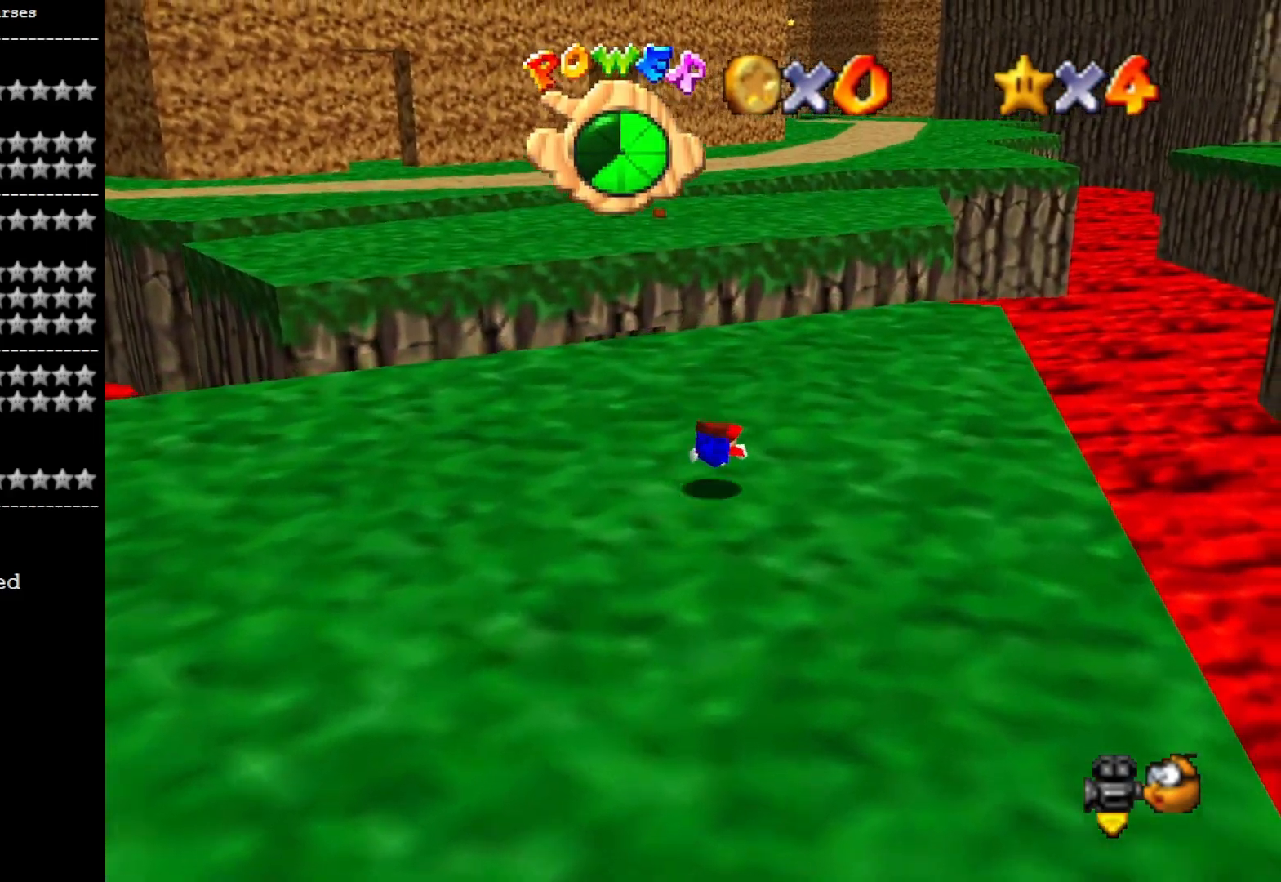
{"buttons": [], "left_stick": "up", "right_stick": "up", "events": [[133, "CROSS", "down"], [233, "CROSS", "up"], [500, "right_stick", "up"]]}
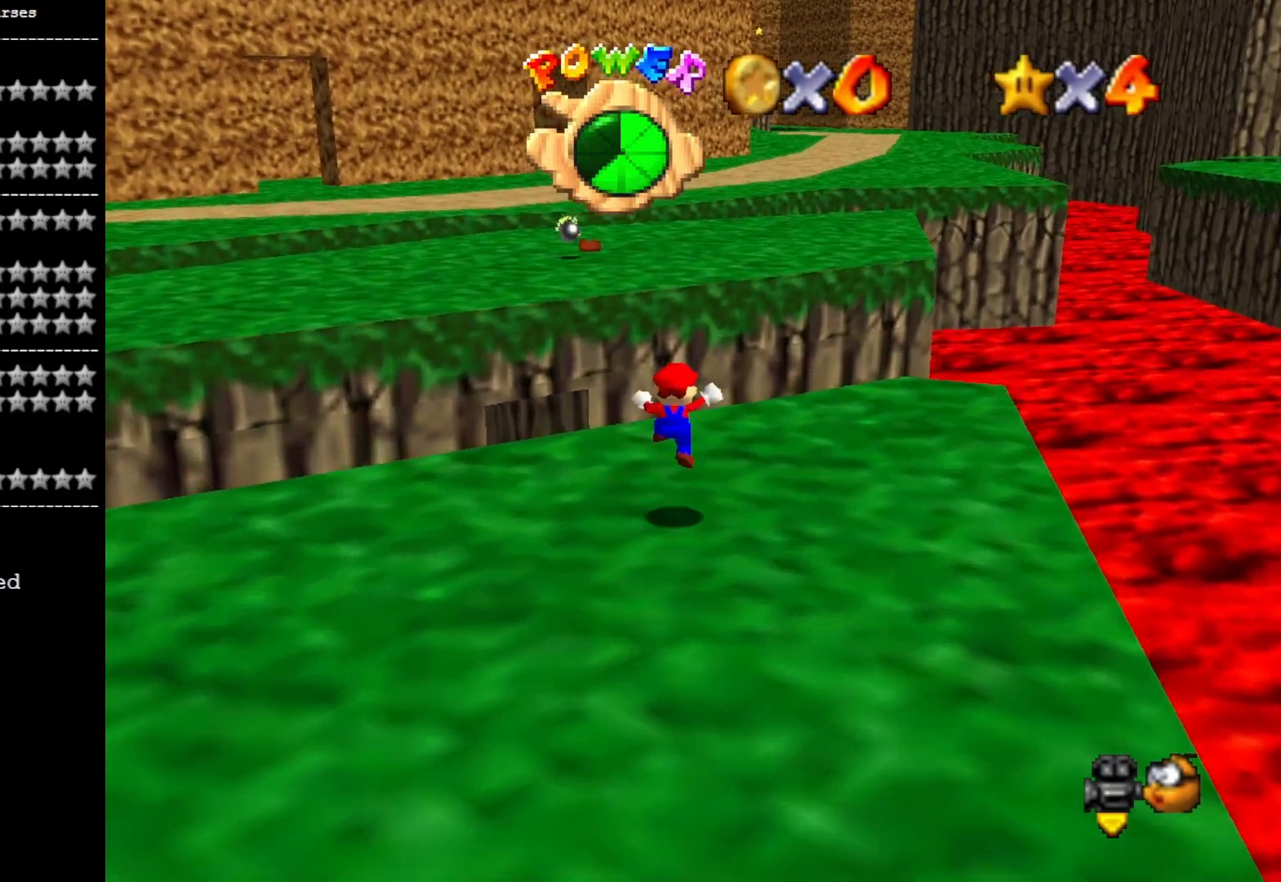
{"buttons": [], "left_stick": "up", "right_stick": "center", "events": [[133, "right_stick", "center"], [267, "L2", "down"], [300, "CROSS", "down"], [467, "CROSS", "up"], [467, "L2", "up"]]}
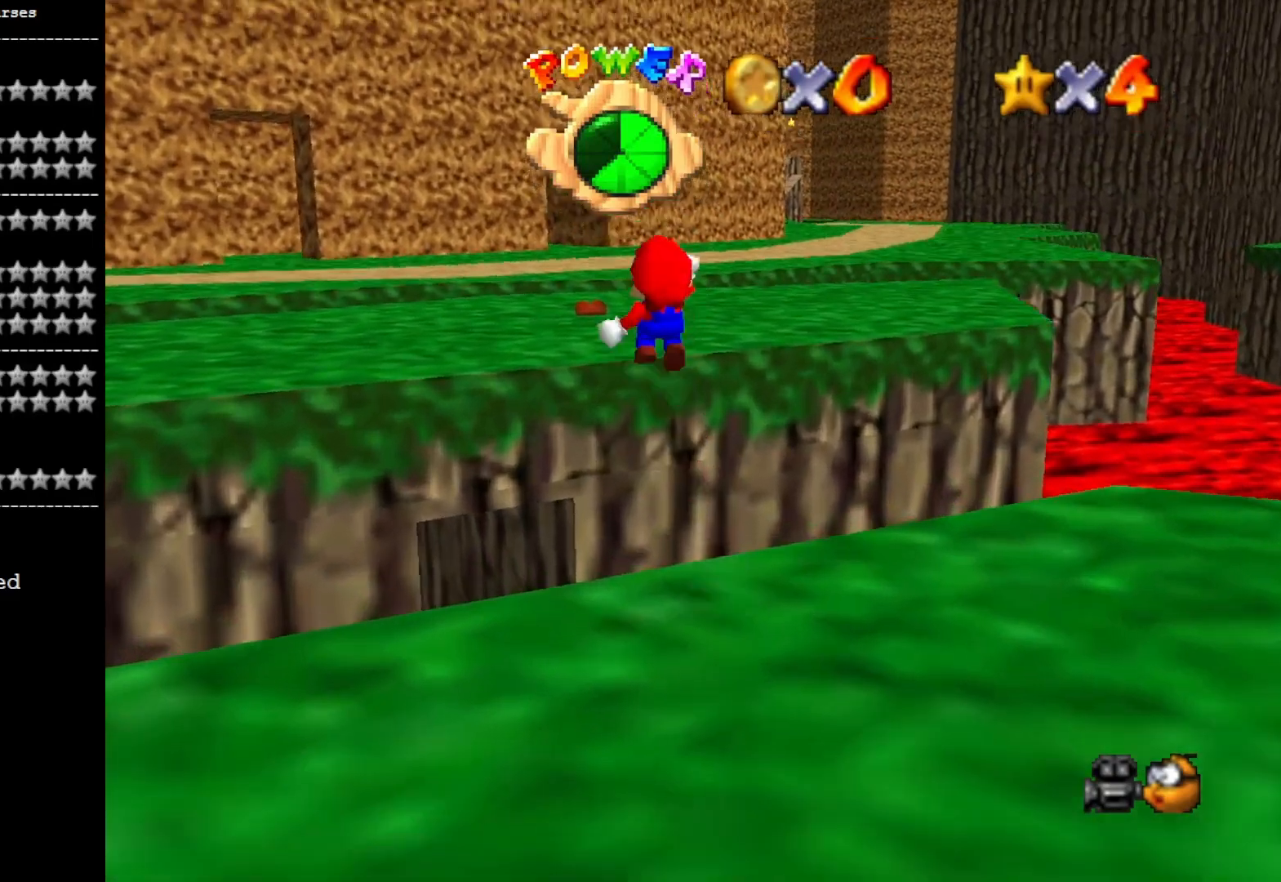
{"buttons": [], "left_stick": "up", "right_stick": "center", "events": []}
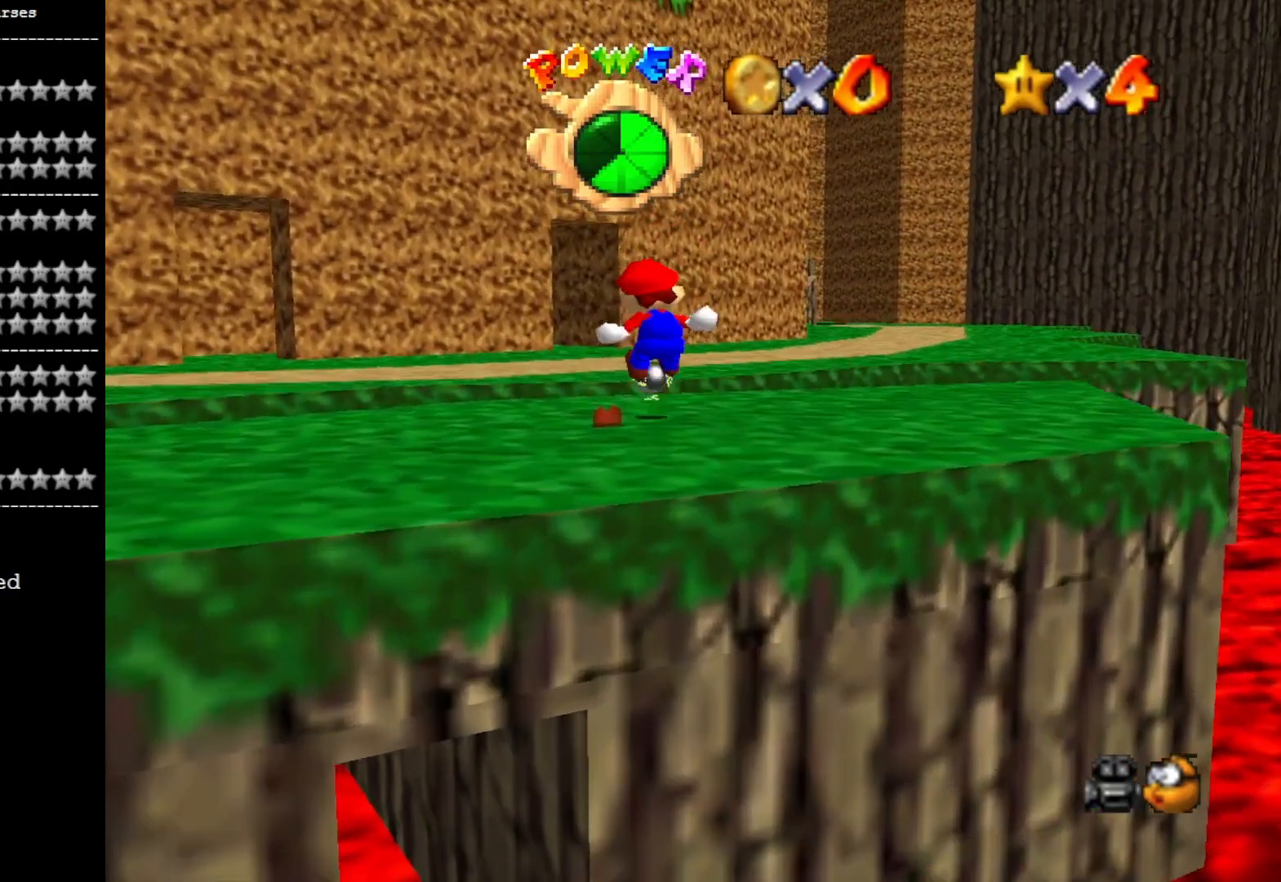
{"buttons": [], "left_stick": "up", "right_stick": "down", "events": [[267, "right_stick", "down"], [367, "right_stick", "center"], [500, "right_stick", "down"]]}
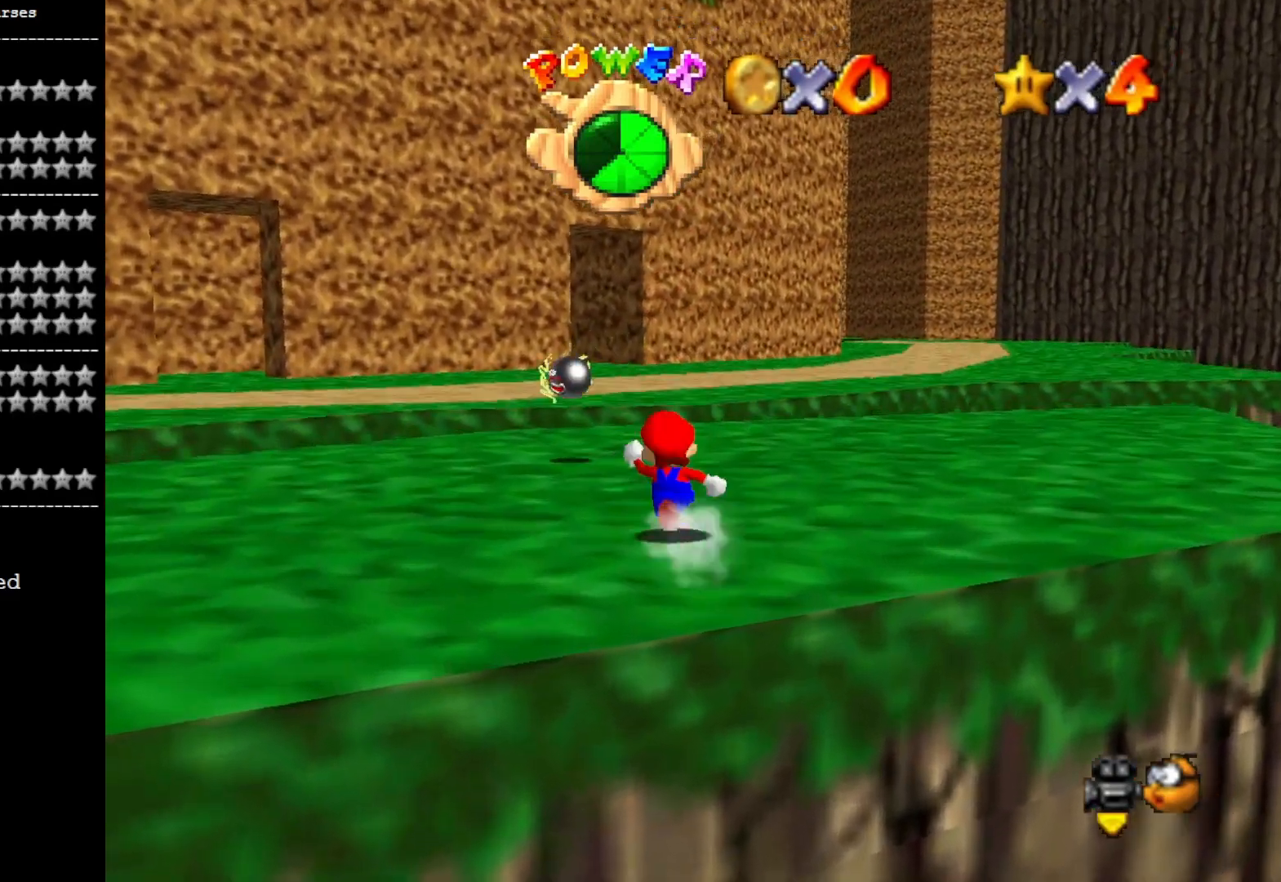
{"buttons": [], "left_stick": "up", "right_stick": "center", "events": [[167, "right_stick", "center"], [267, "SQUARE", "down"], [400, "SQUARE", "up"]]}
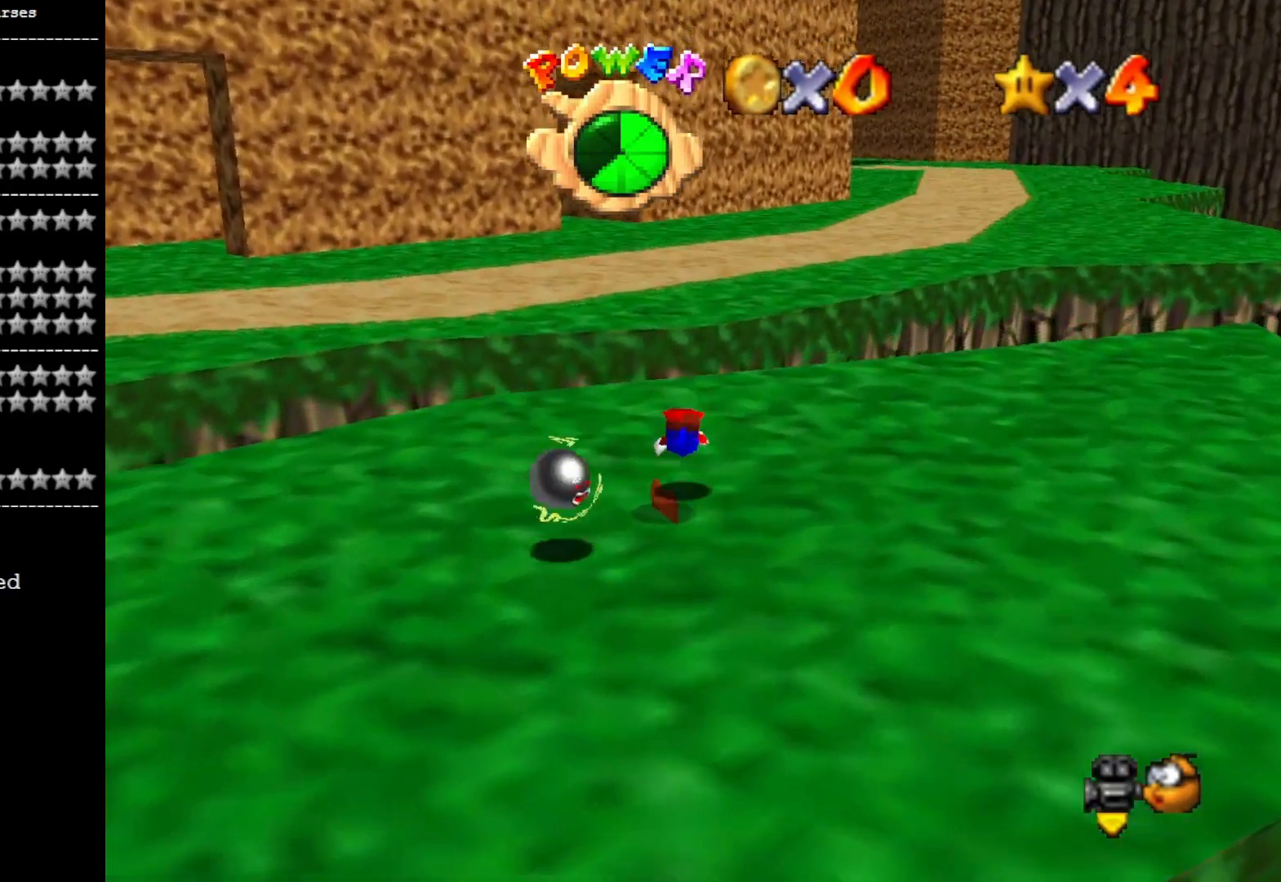
{"buttons": [], "left_stick": "right", "right_stick": "center", "events": [[167, "CROSS", "down"], [167, "left_stick", "right"], [233, "CROSS", "up"]]}
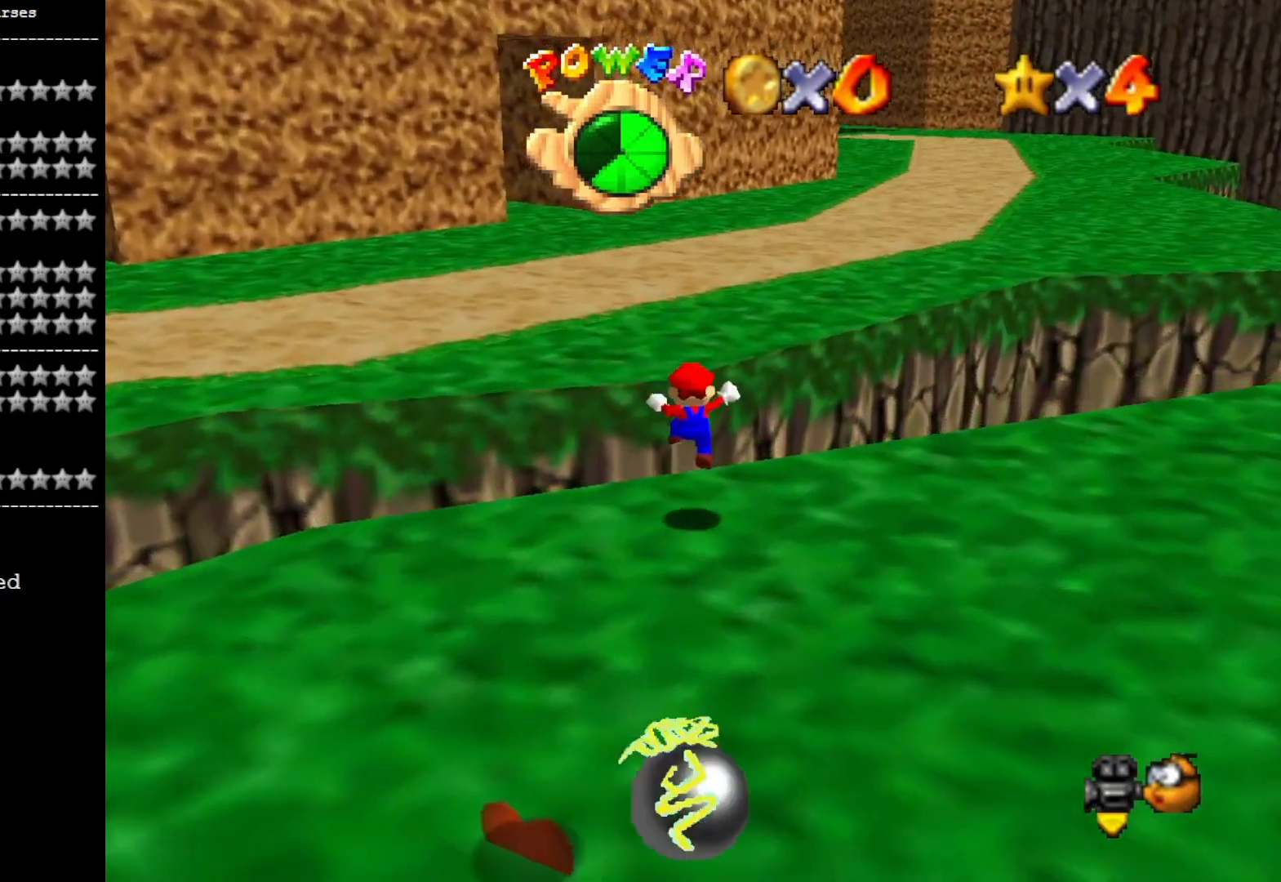
{"buttons": [], "left_stick": "up", "right_stick": "center", "events": [[100, "left_stick", "up"], [200, "L2", "down"], [233, "CROSS", "down"], [400, "CROSS", "up"], [433, "L2", "up"]]}